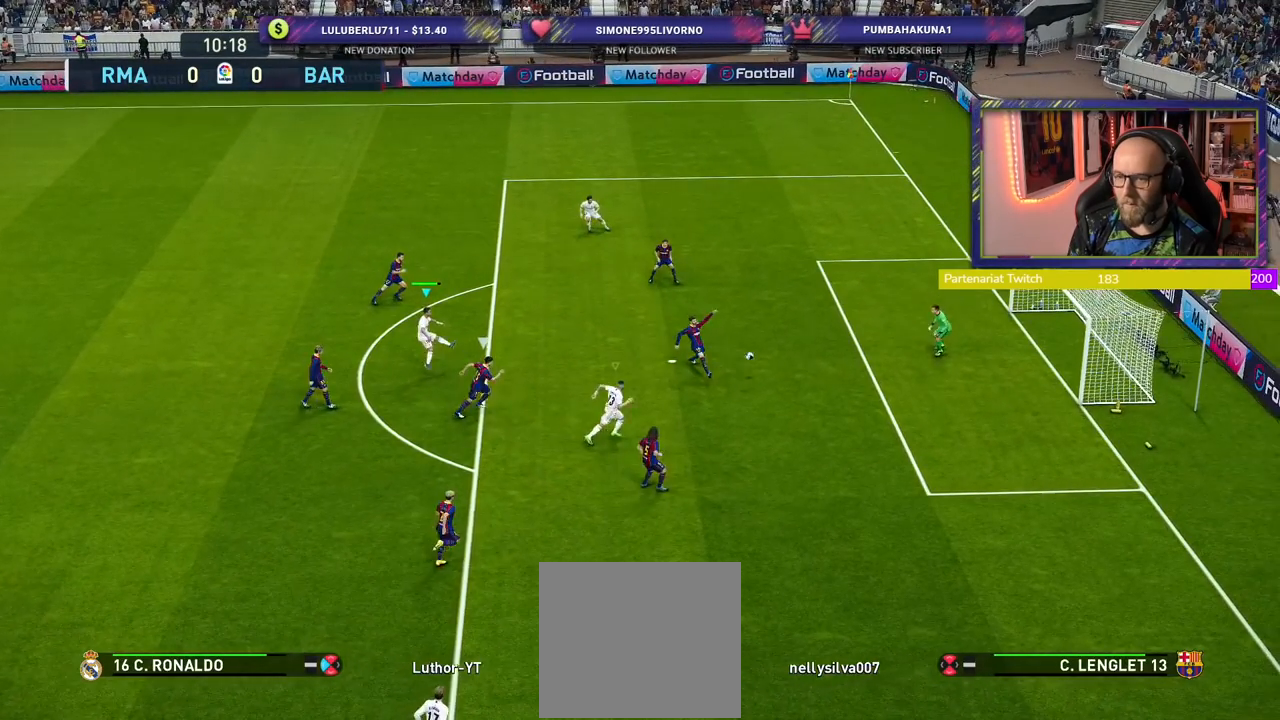
Gameplay with a controller (PlayStation layout); each line is a JSON object with the inputs held at the frame after it. "events" lists button and stick changes between this image and that frame as [ms after this image, input, new state], when the widget could be followed in between.
{"buttons": ["R2"], "left_stick": "right", "right_stick": "center", "events": []}
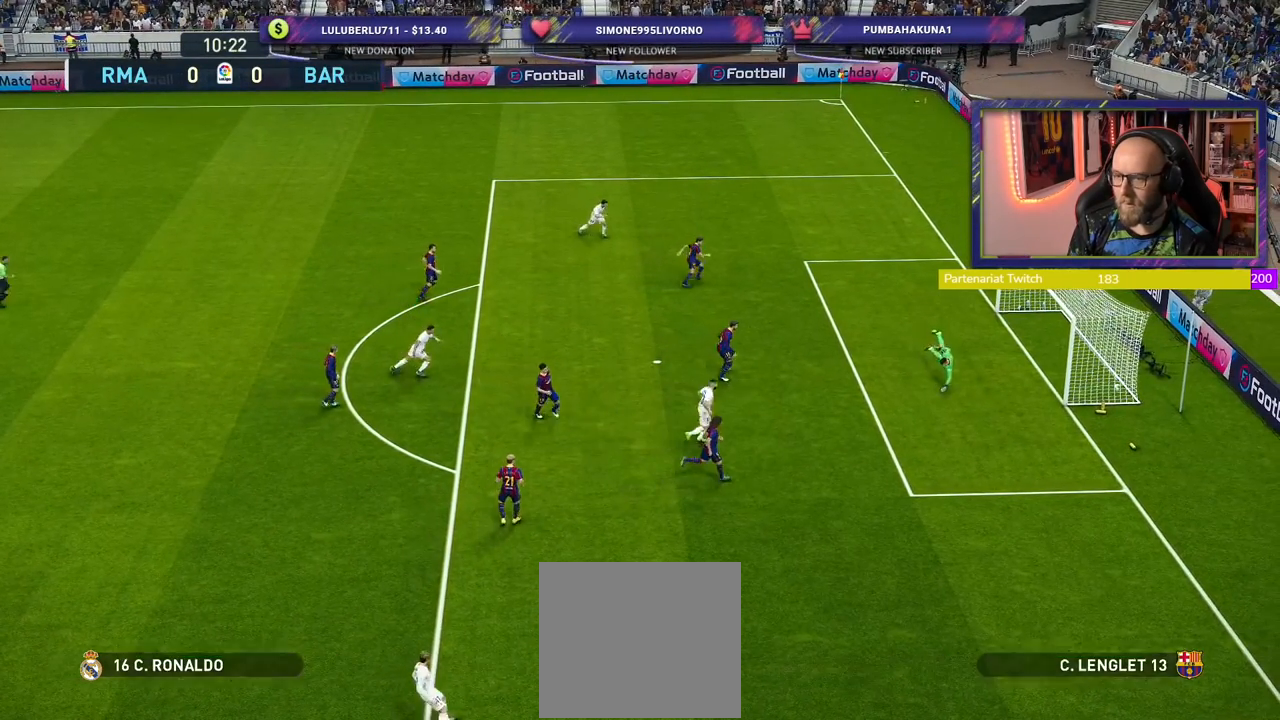
{"buttons": [], "left_stick": "center", "right_stick": "center", "events": [[260, "left_stick", "center"], [280, "R2", "up"]]}
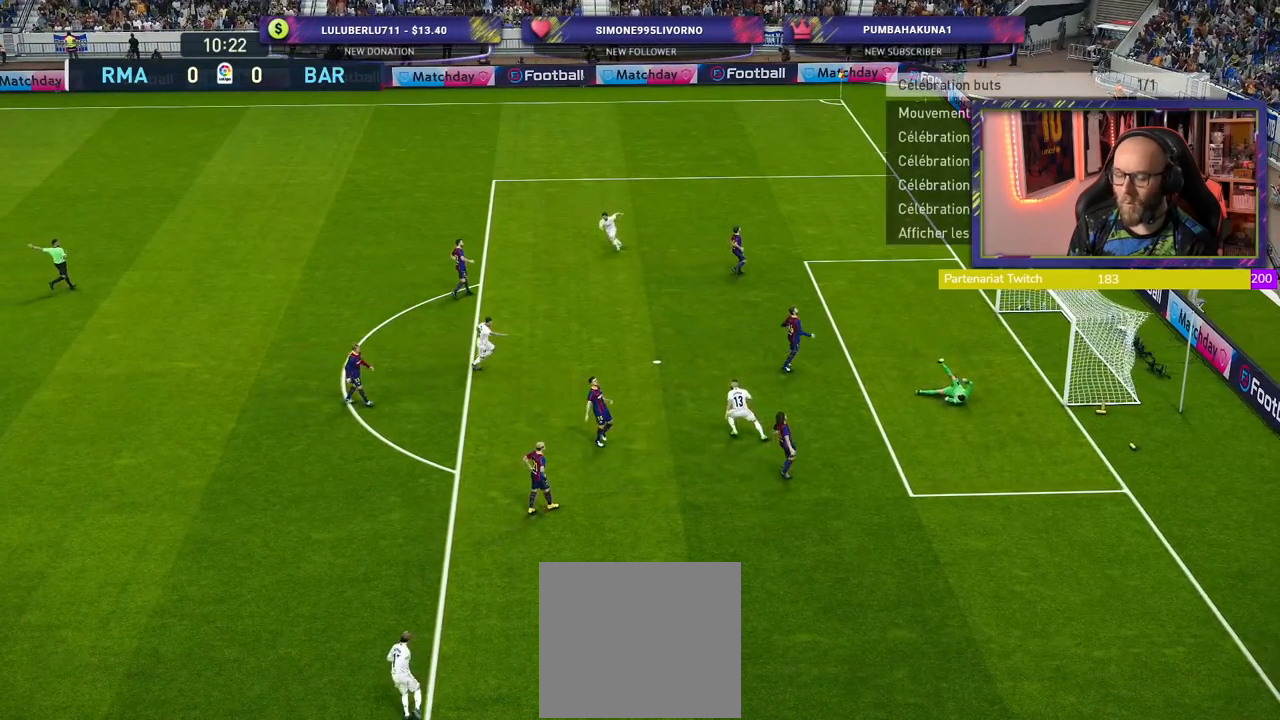
{"buttons": [], "left_stick": "center", "right_stick": "center", "events": []}
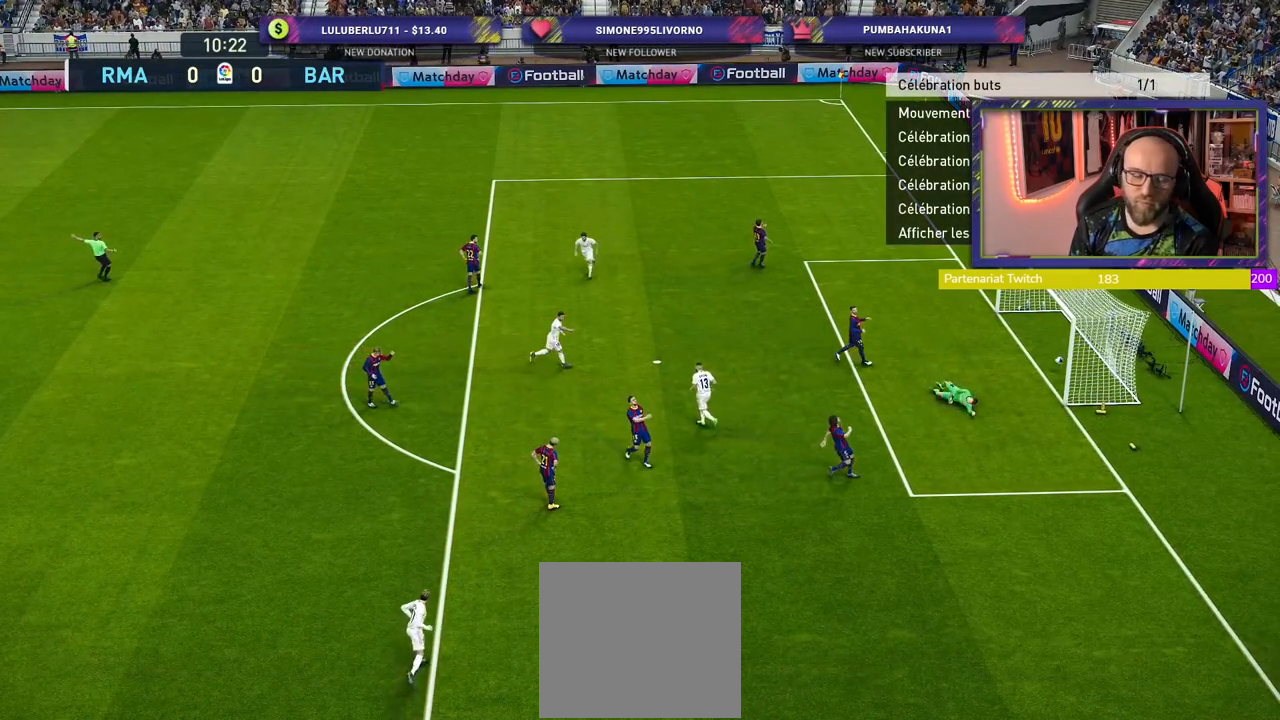
{"buttons": [], "left_stick": "center", "right_stick": "center", "events": []}
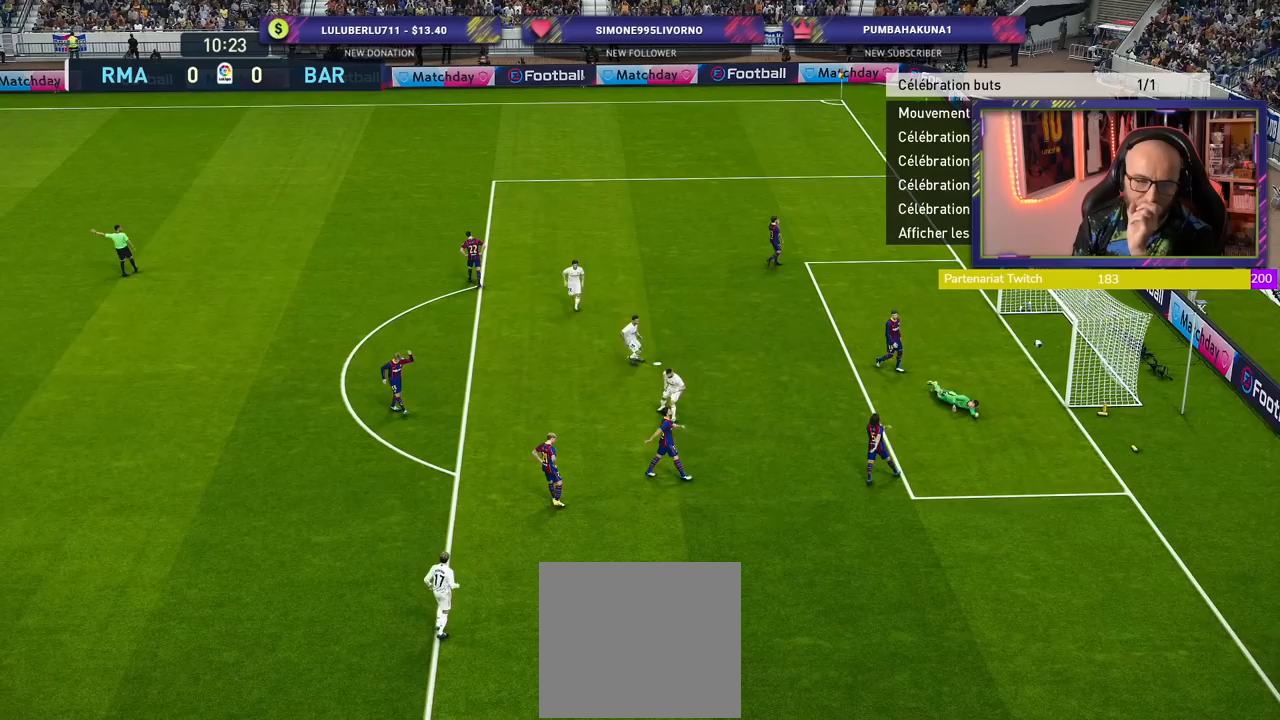
{"buttons": [], "left_stick": "center", "right_stick": "center", "events": []}
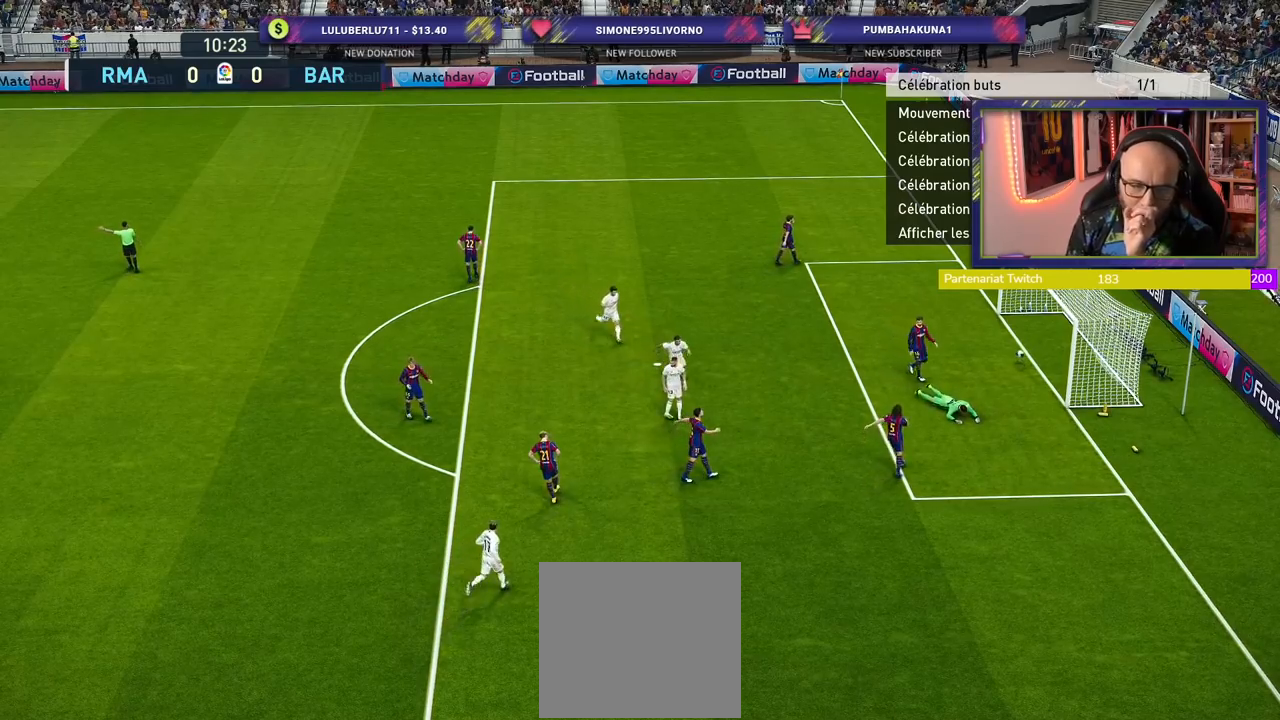
{"buttons": [], "left_stick": "center", "right_stick": "center", "events": []}
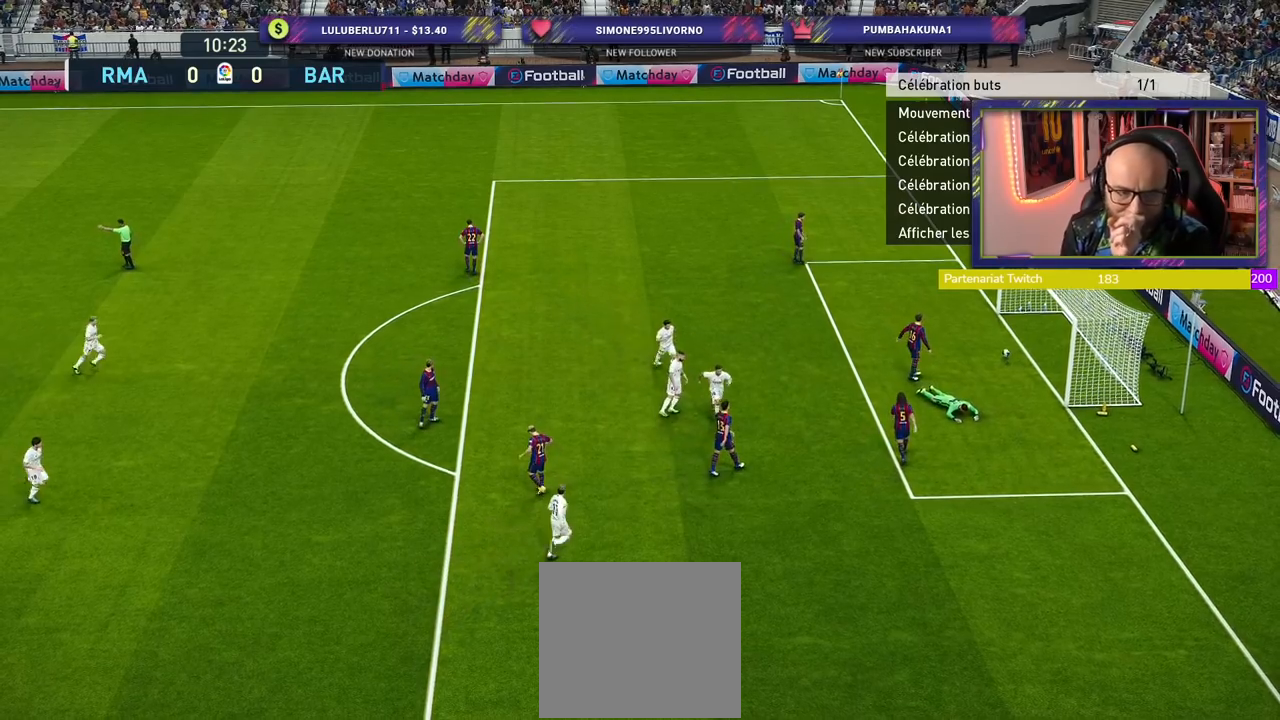
{"buttons": ["CROSS"], "left_stick": "center", "right_stick": "center", "events": [[440, "CROSS", "down"]]}
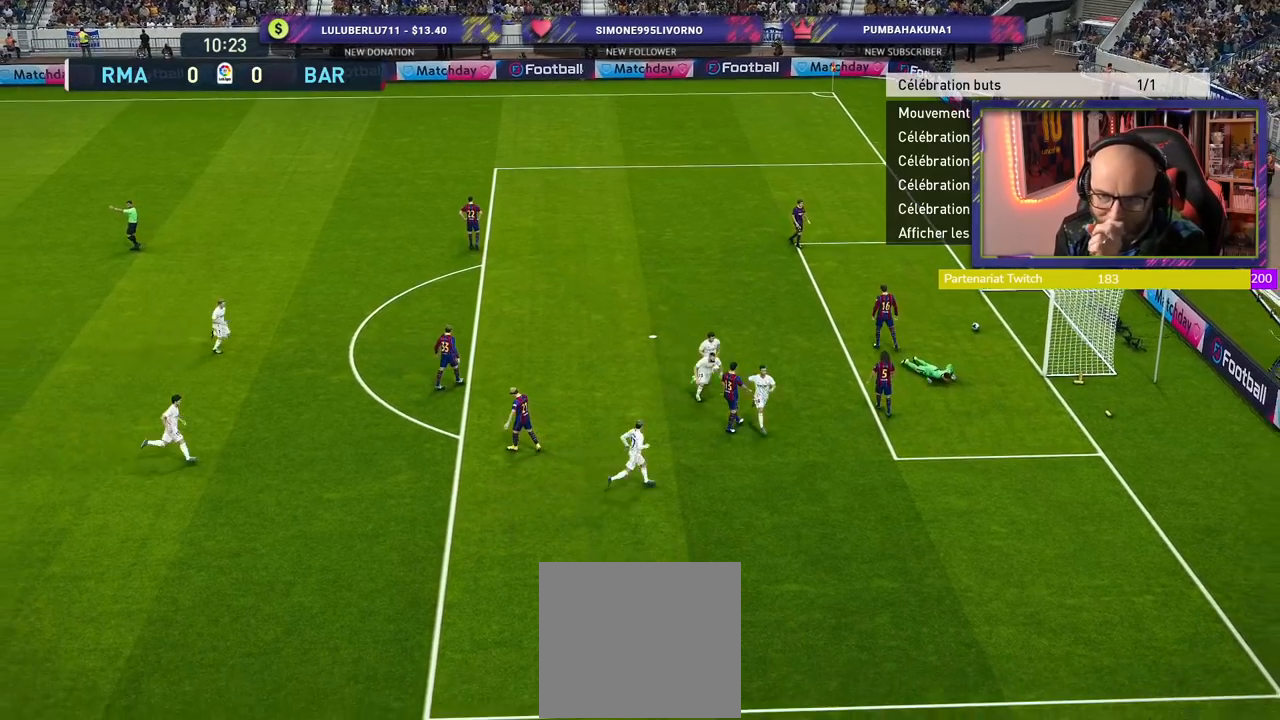
{"buttons": [], "left_stick": "center", "right_stick": "center", "events": [[80, "CROSS", "up"]]}
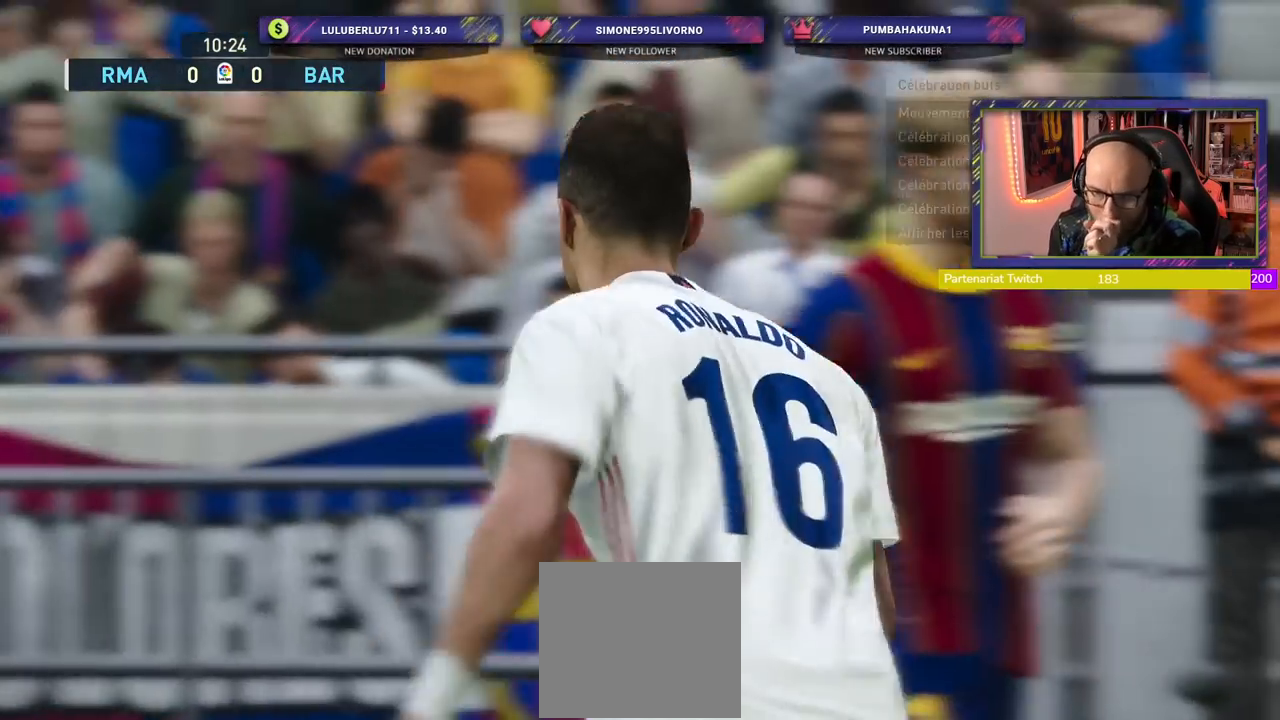
{"buttons": [], "left_stick": "center", "right_stick": "center", "events": []}
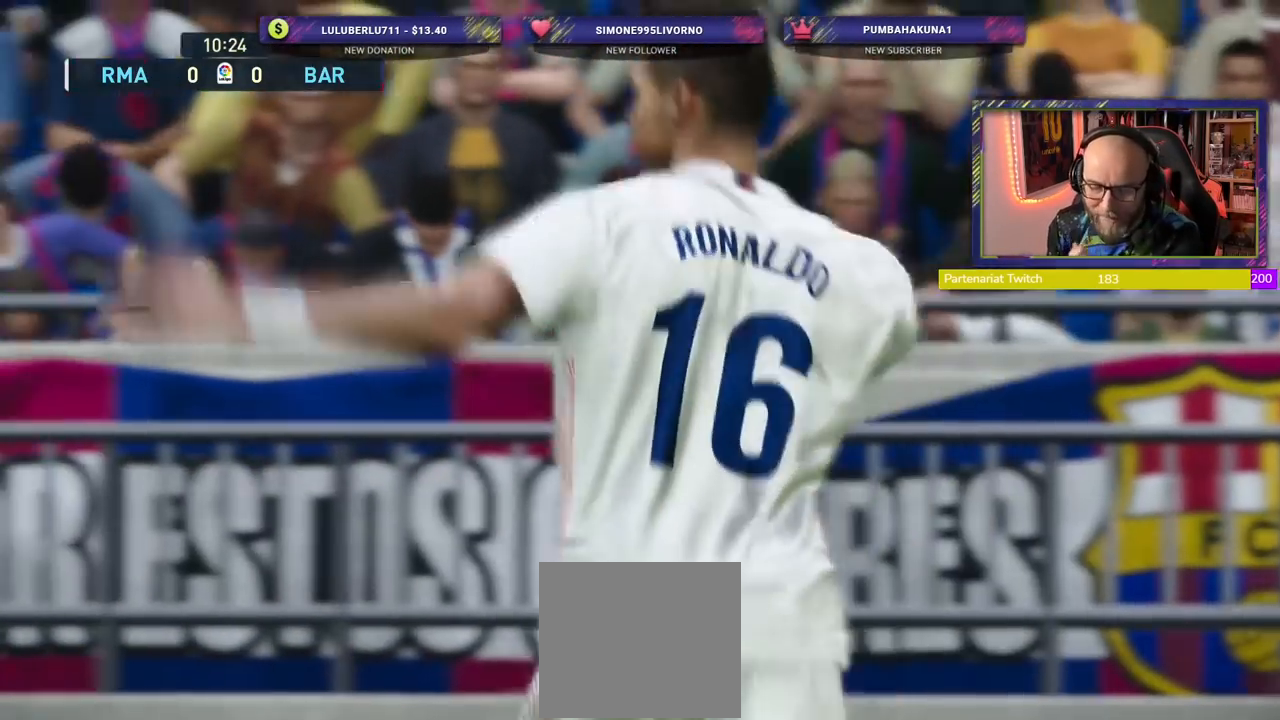
{"buttons": [], "left_stick": "center", "right_stick": "center", "events": []}
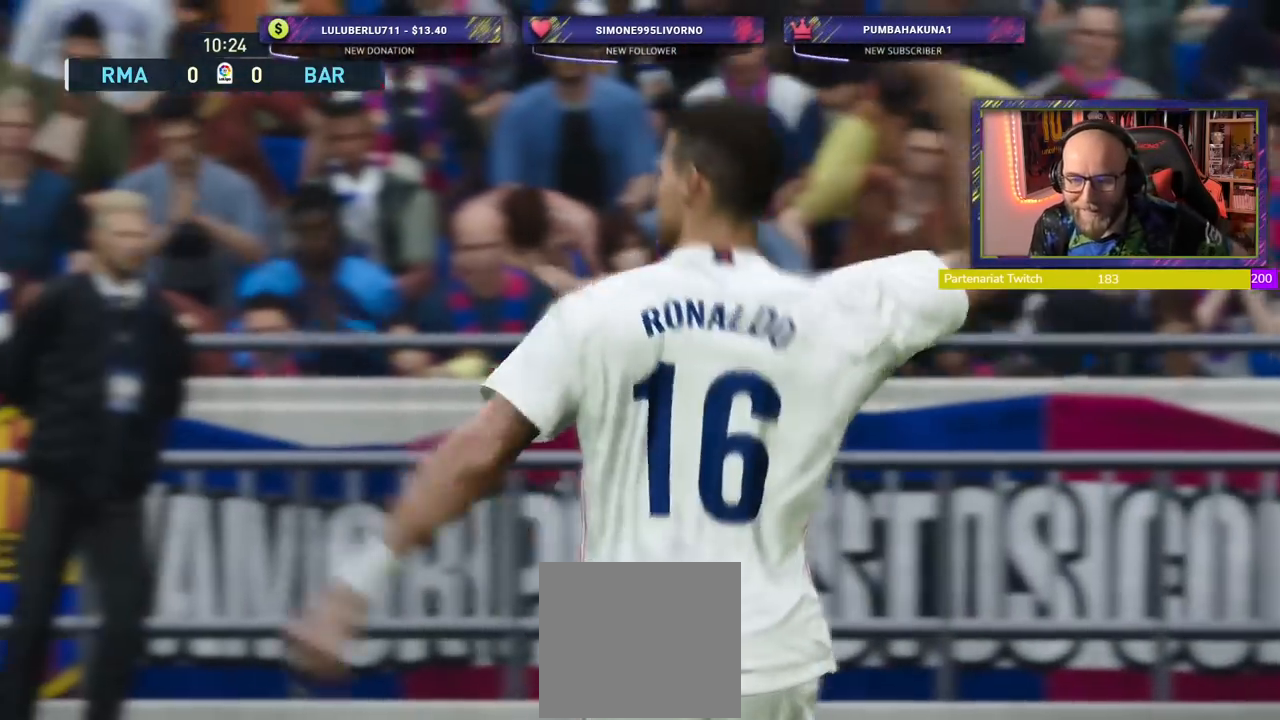
{"buttons": [], "left_stick": "center", "right_stick": "center", "events": []}
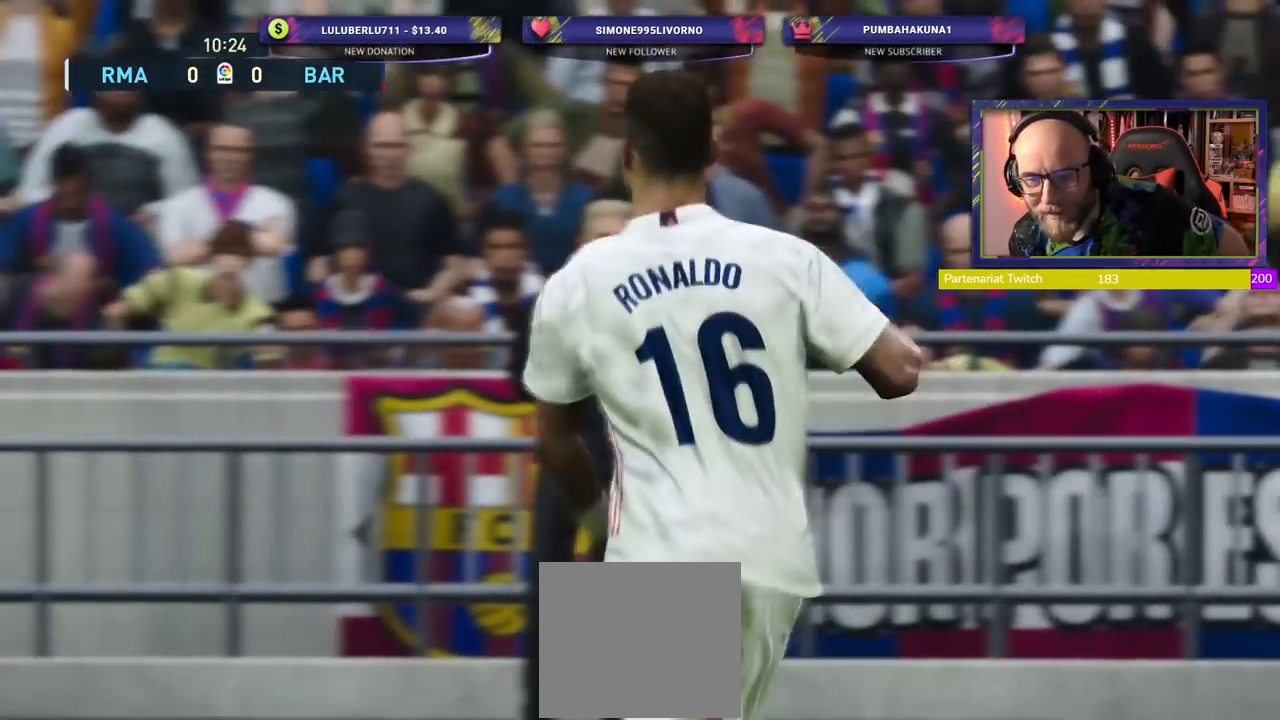
{"buttons": [], "left_stick": "center", "right_stick": "center", "events": []}
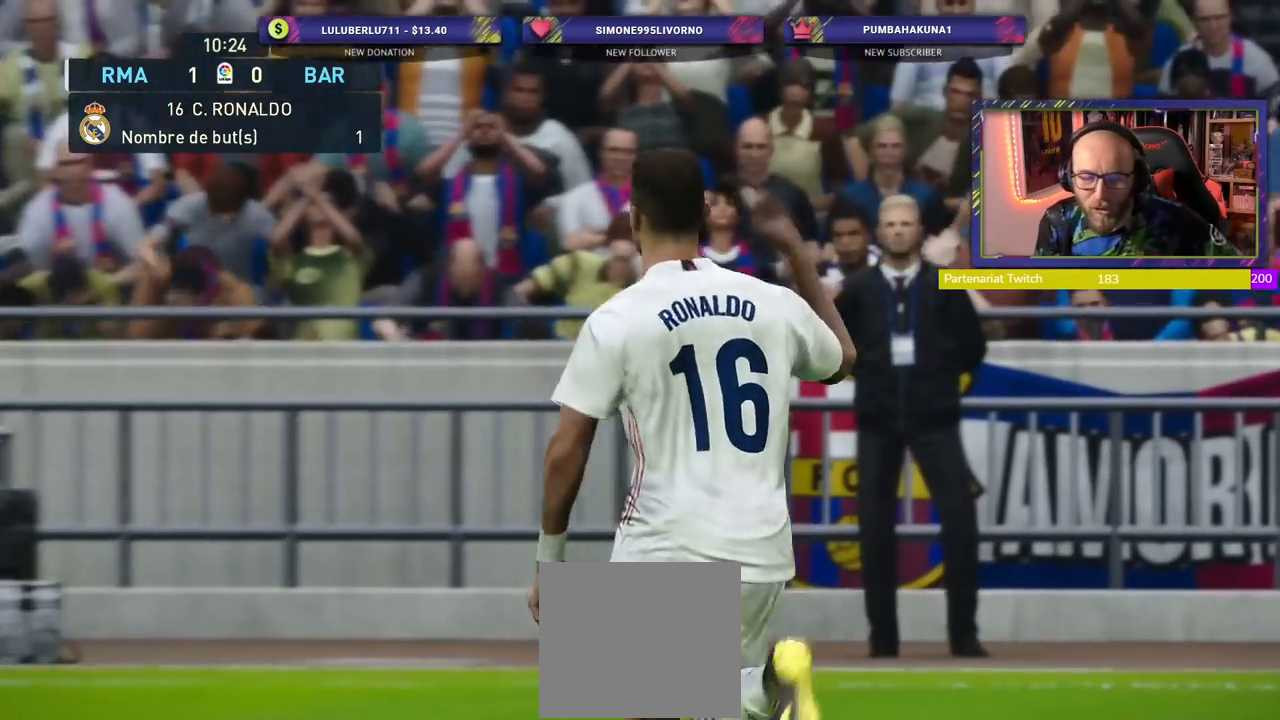
{"buttons": [], "left_stick": "center", "right_stick": "center", "events": []}
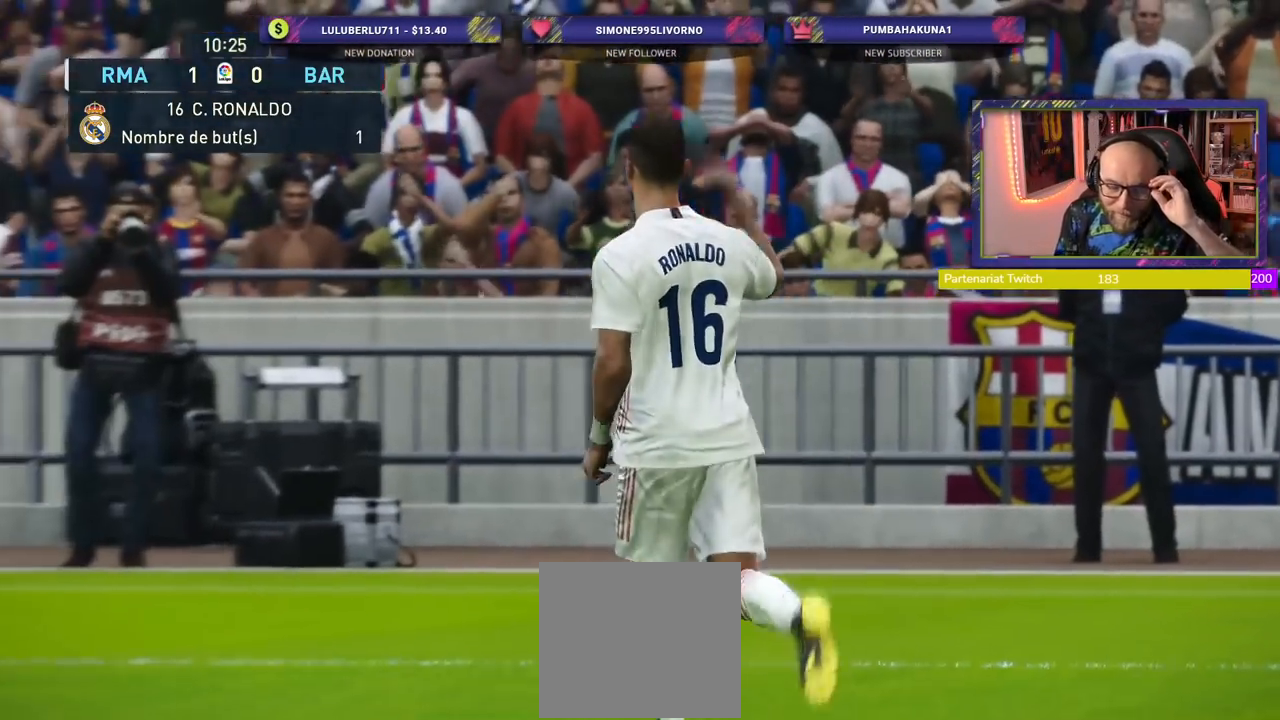
{"buttons": [], "left_stick": "center", "right_stick": "center", "events": []}
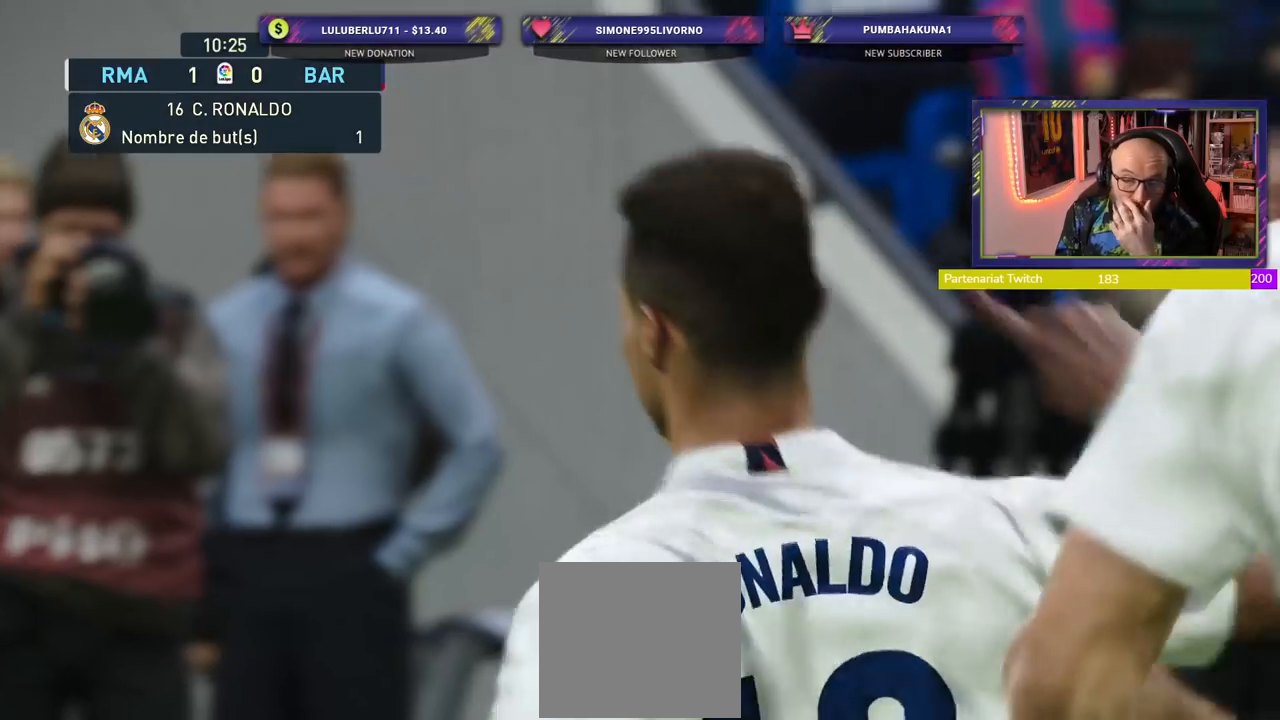
{"buttons": [], "left_stick": "center", "right_stick": "center", "events": []}
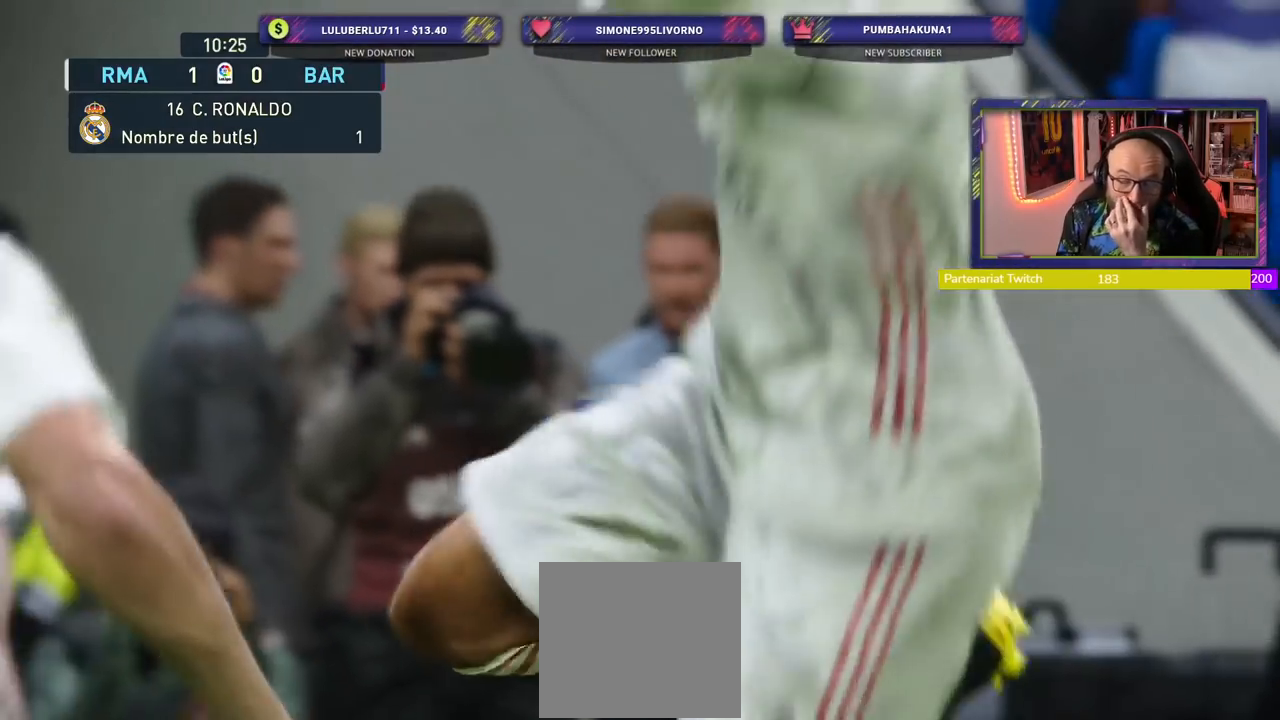
{"buttons": [], "left_stick": "center", "right_stick": "center", "events": []}
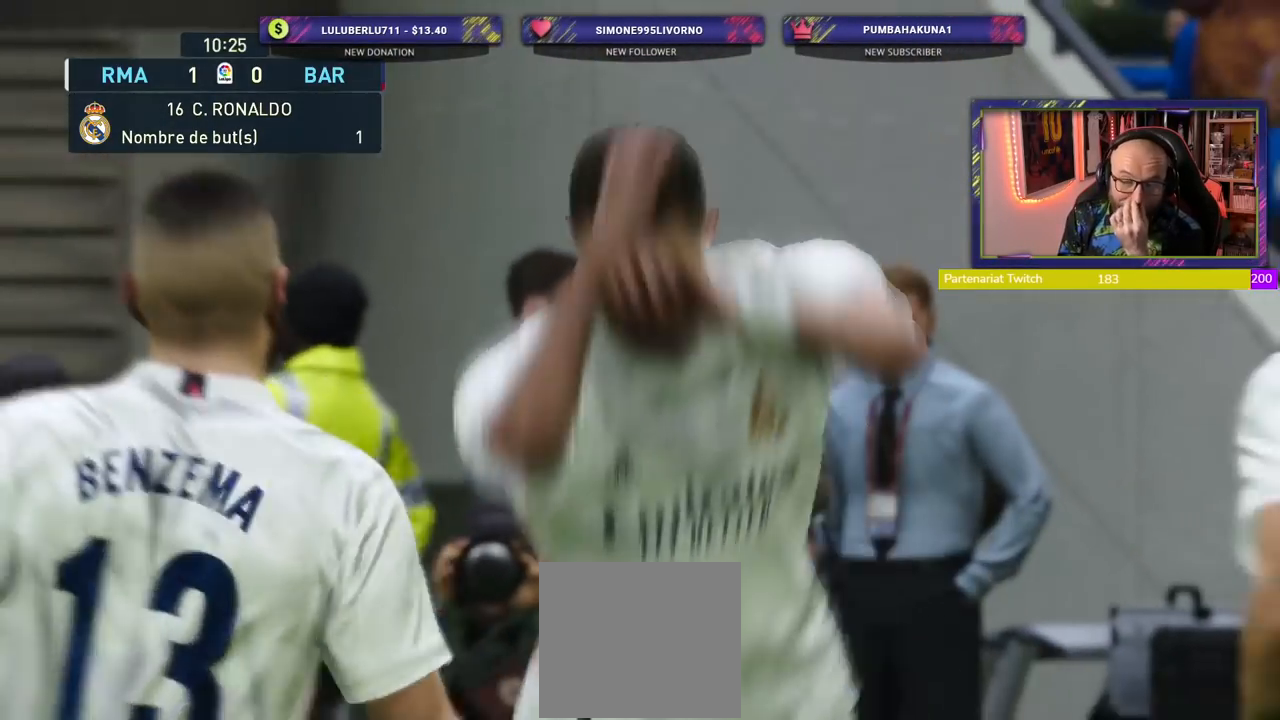
{"buttons": [], "left_stick": "center", "right_stick": "center", "events": [[180, "START", "down"], [300, "START", "up"]]}
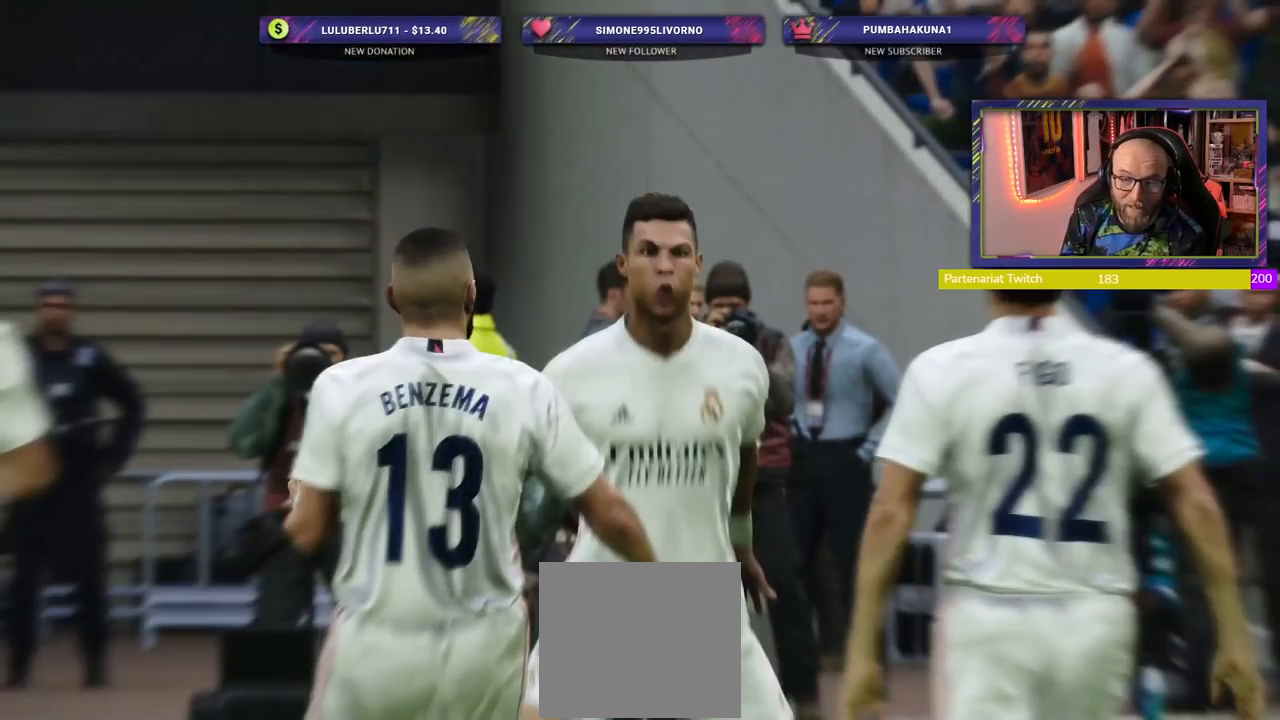
{"buttons": [], "left_stick": "center", "right_stick": "center", "events": []}
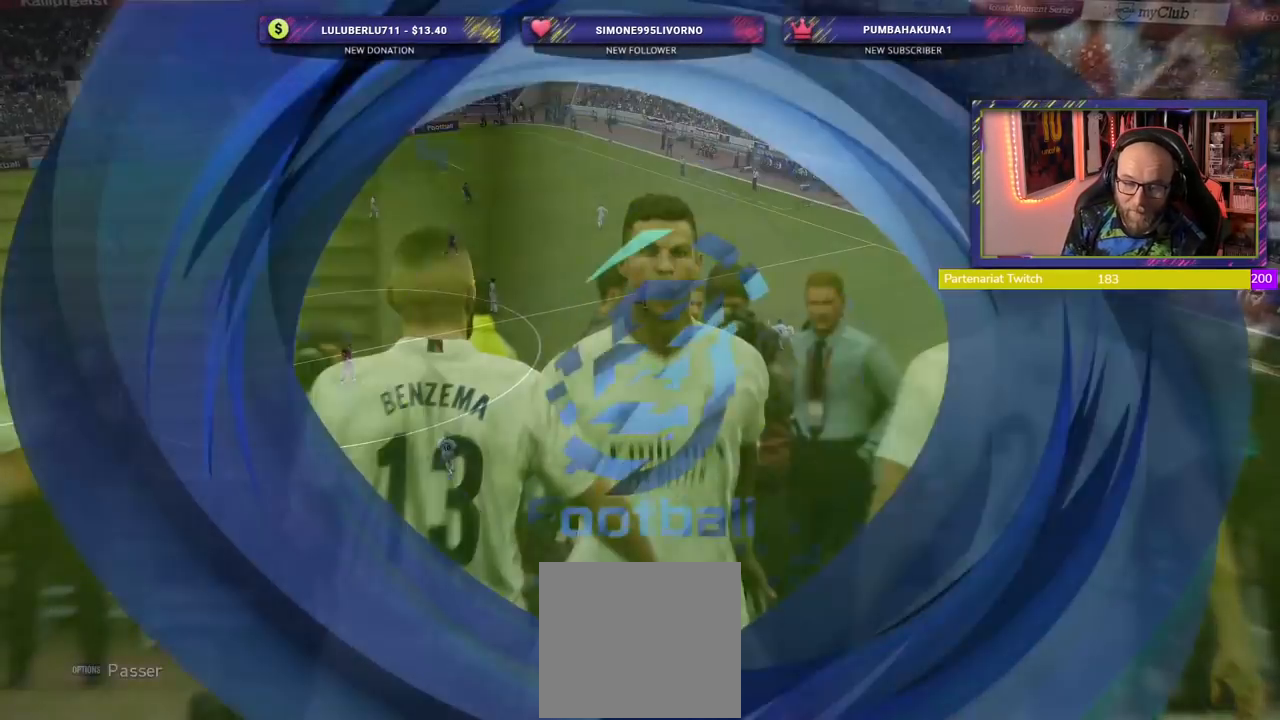
{"buttons": [], "left_stick": "center", "right_stick": "center", "events": []}
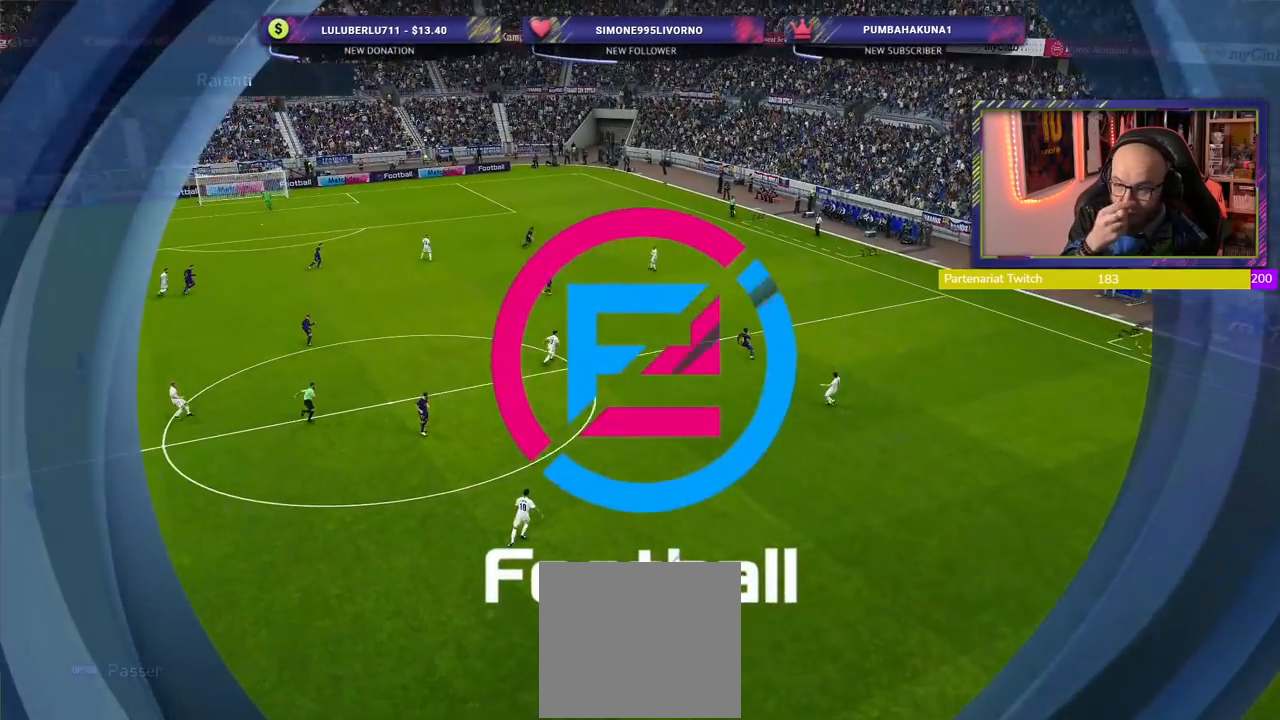
{"buttons": [], "left_stick": "center", "right_stick": "center", "events": []}
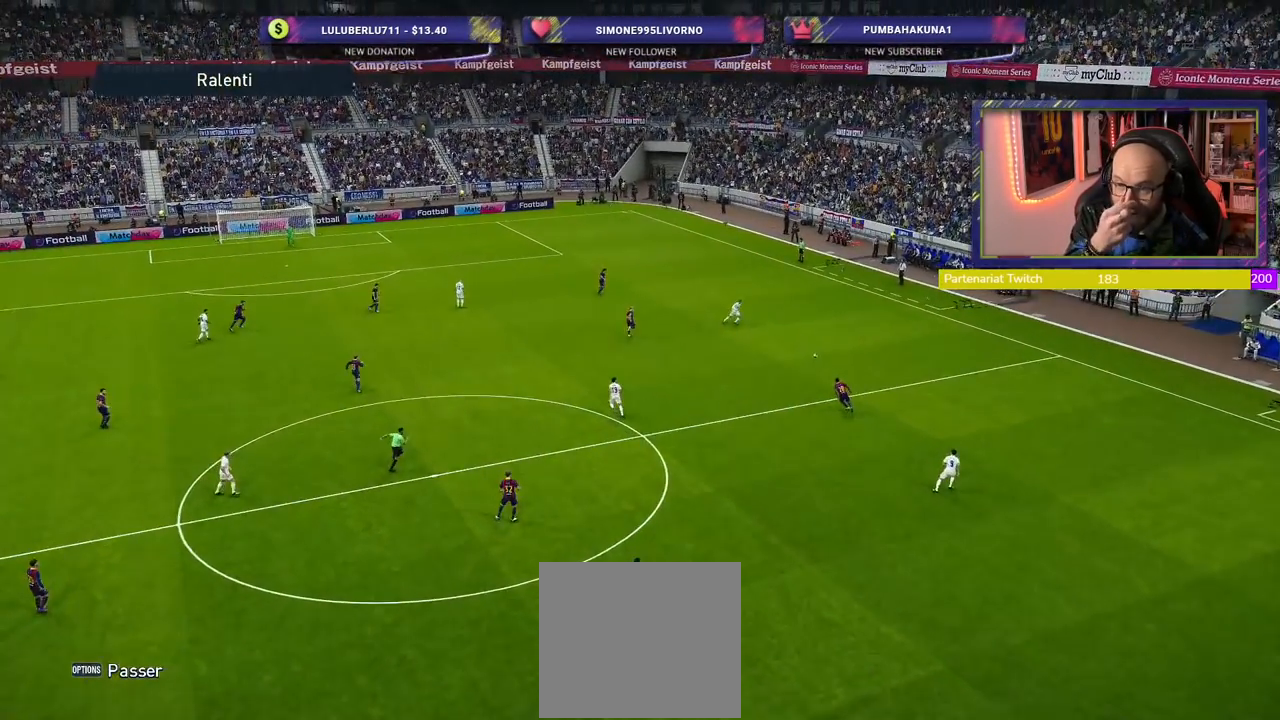
{"buttons": [], "left_stick": "center", "right_stick": "center", "events": []}
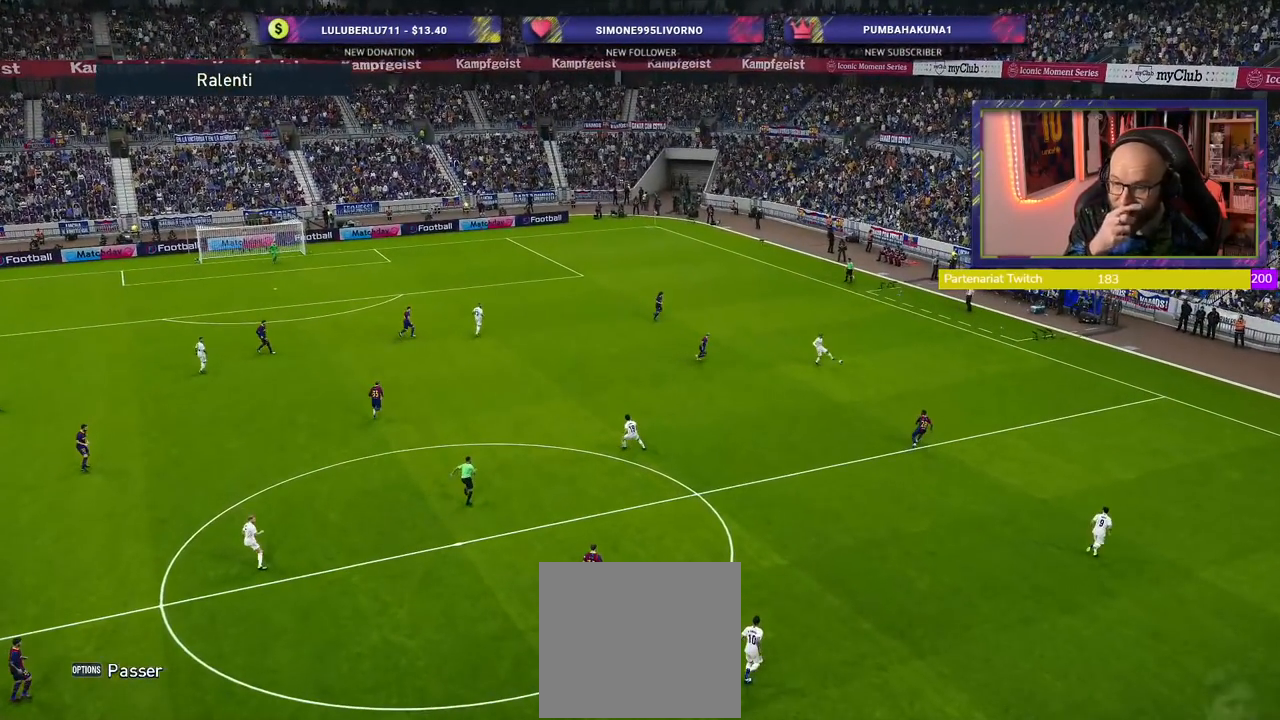
{"buttons": [], "left_stick": "center", "right_stick": "center", "events": []}
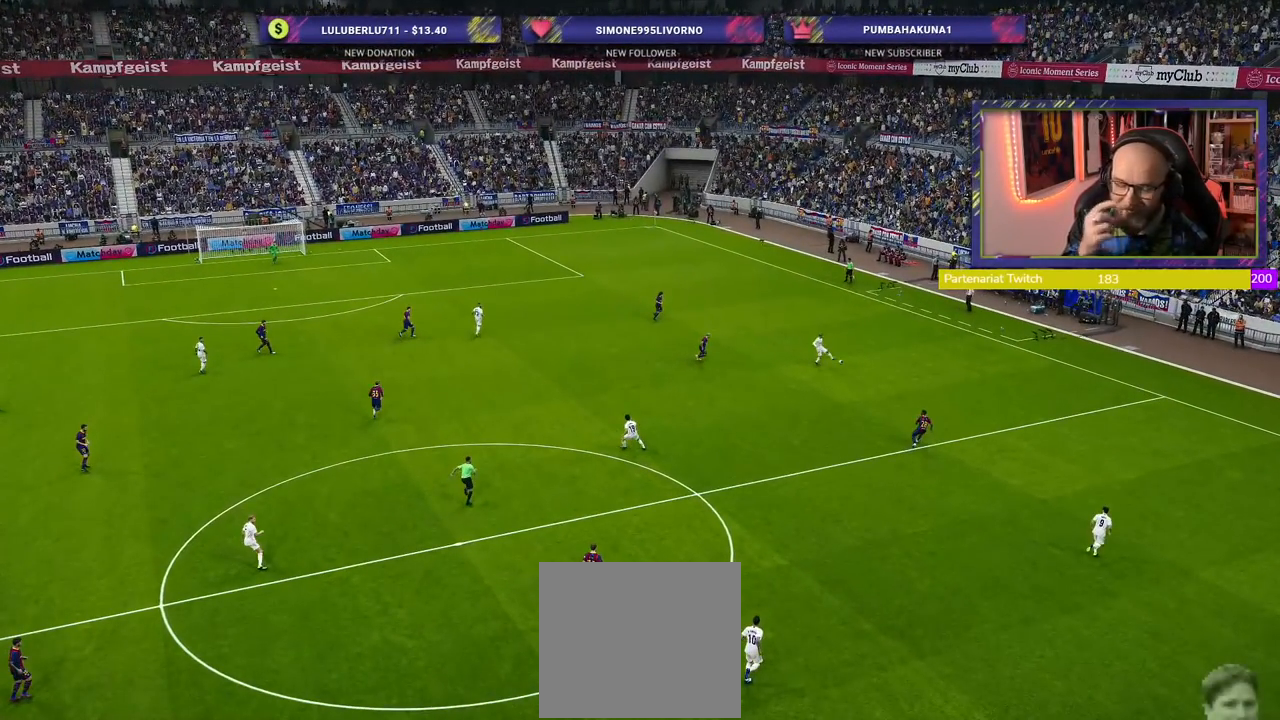
{"buttons": [], "left_stick": "center", "right_stick": "center", "events": []}
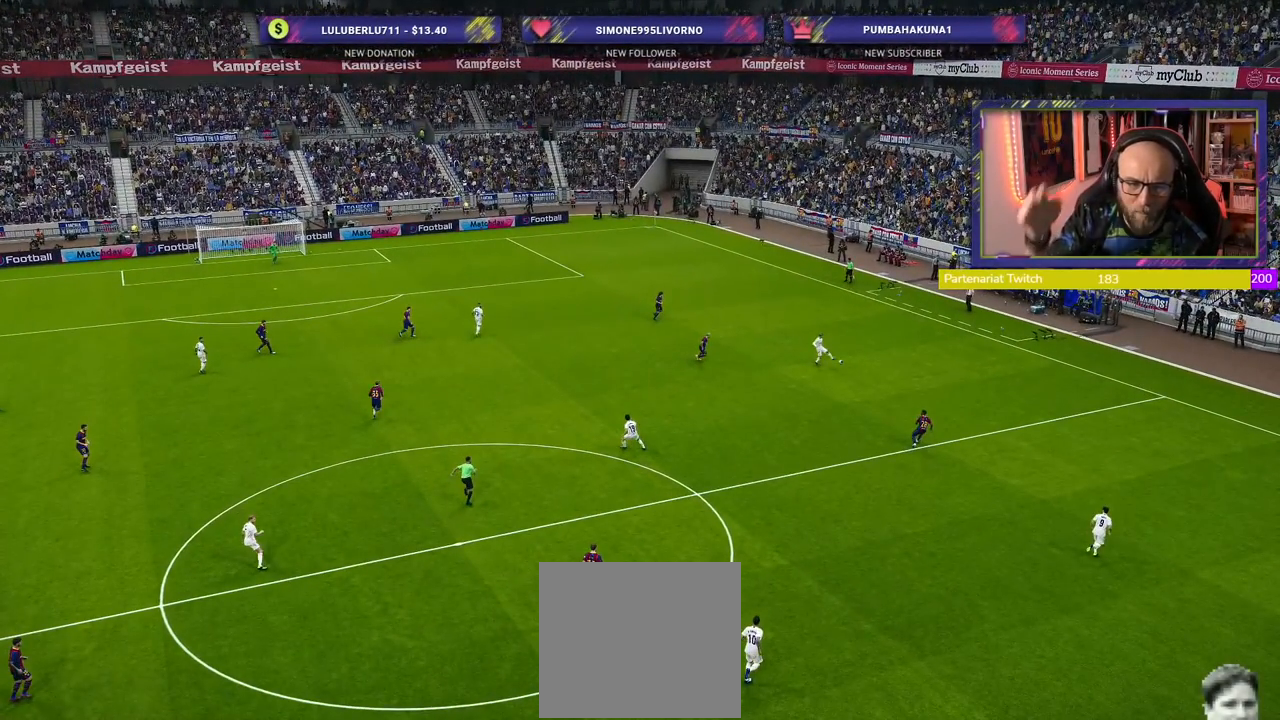
{"buttons": [], "left_stick": "center", "right_stick": "center", "events": []}
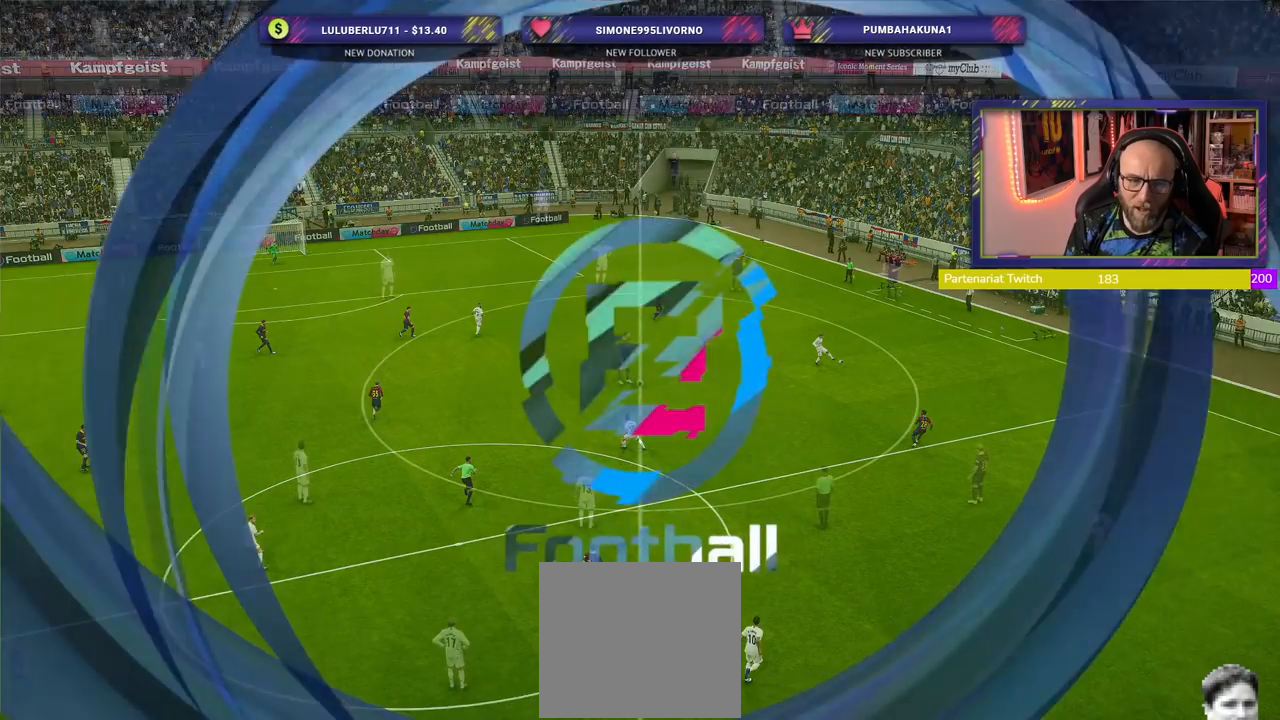
{"buttons": [], "left_stick": "center", "right_stick": "center", "events": []}
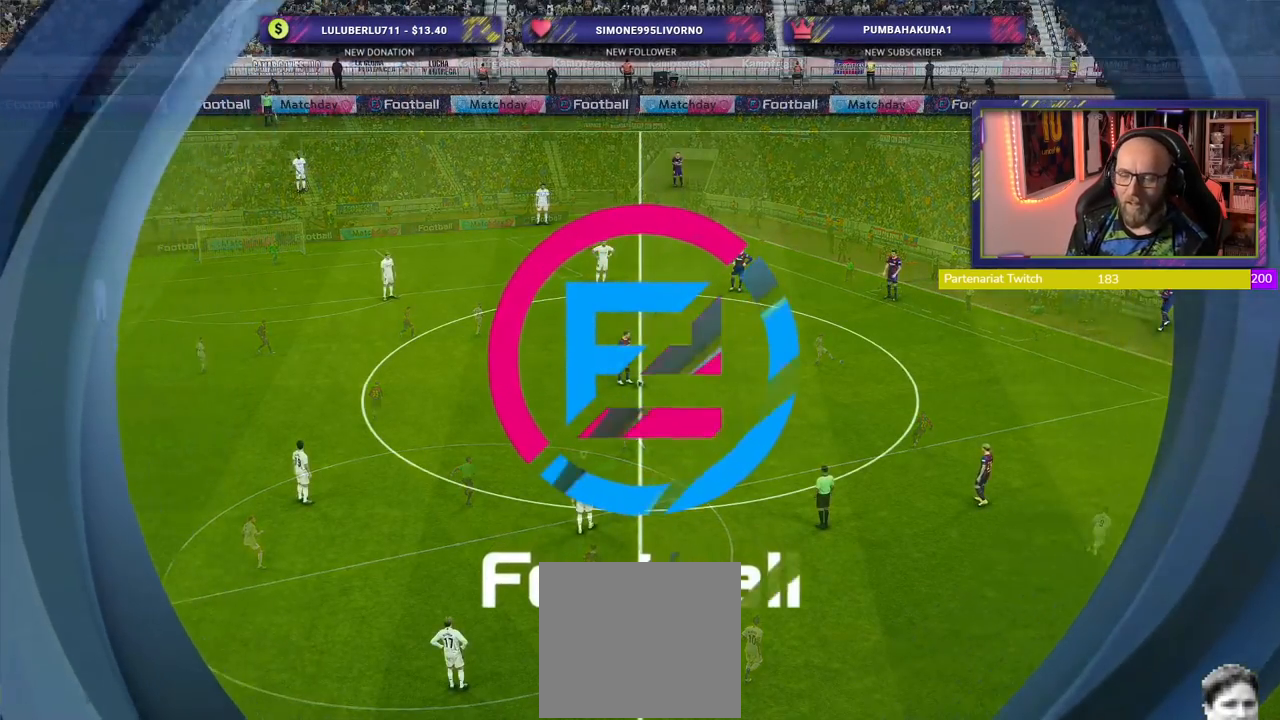
{"buttons": ["L1"], "left_stick": "up", "right_stick": "center", "events": [[440, "left_stick", "up"], [460, "L1", "down"]]}
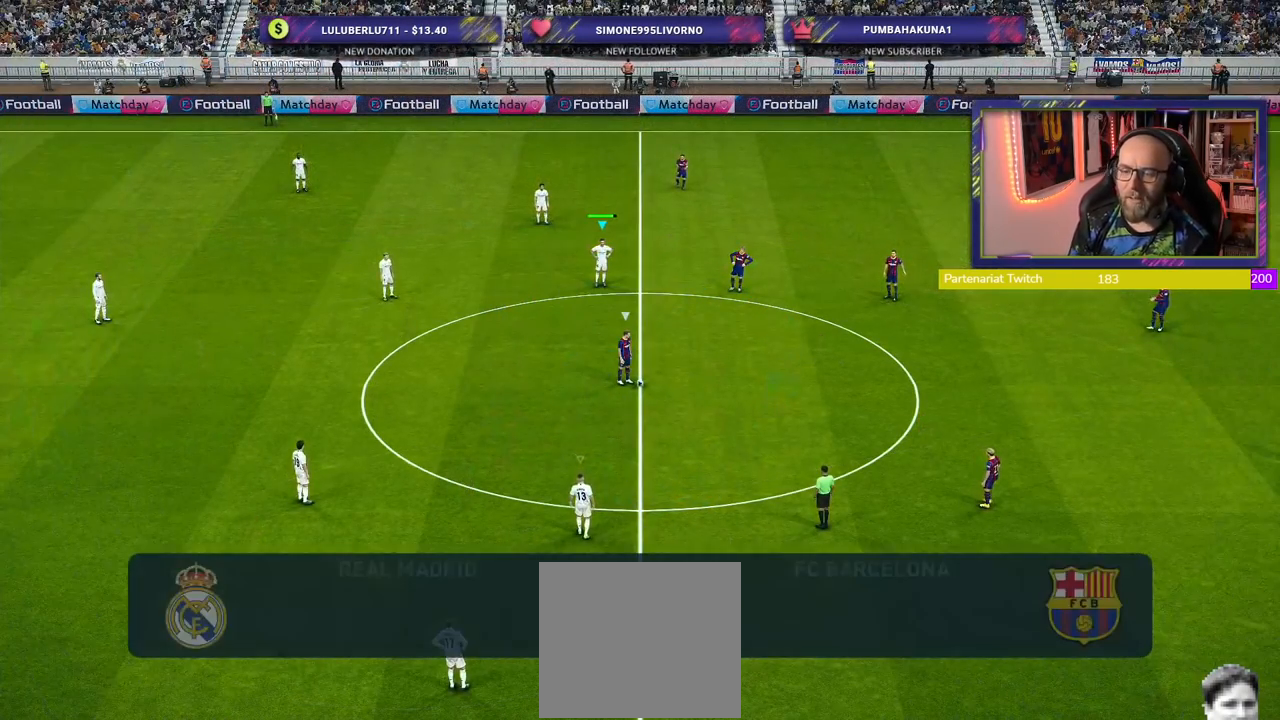
{"buttons": ["R2"], "left_stick": "center", "right_stick": "center", "events": [[40, "R2", "down"], [120, "L1", "up"], [300, "left_stick", "center"]]}
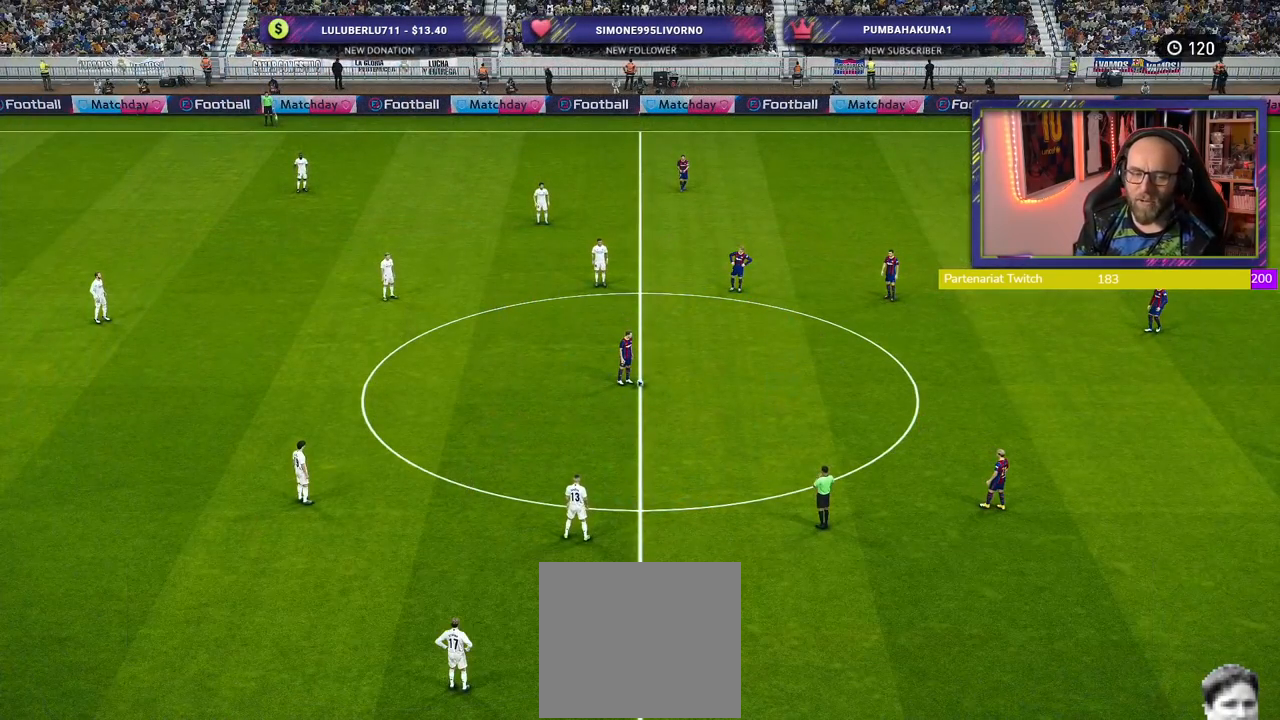
{"buttons": ["R2"], "left_stick": "center", "right_stick": "center", "events": []}
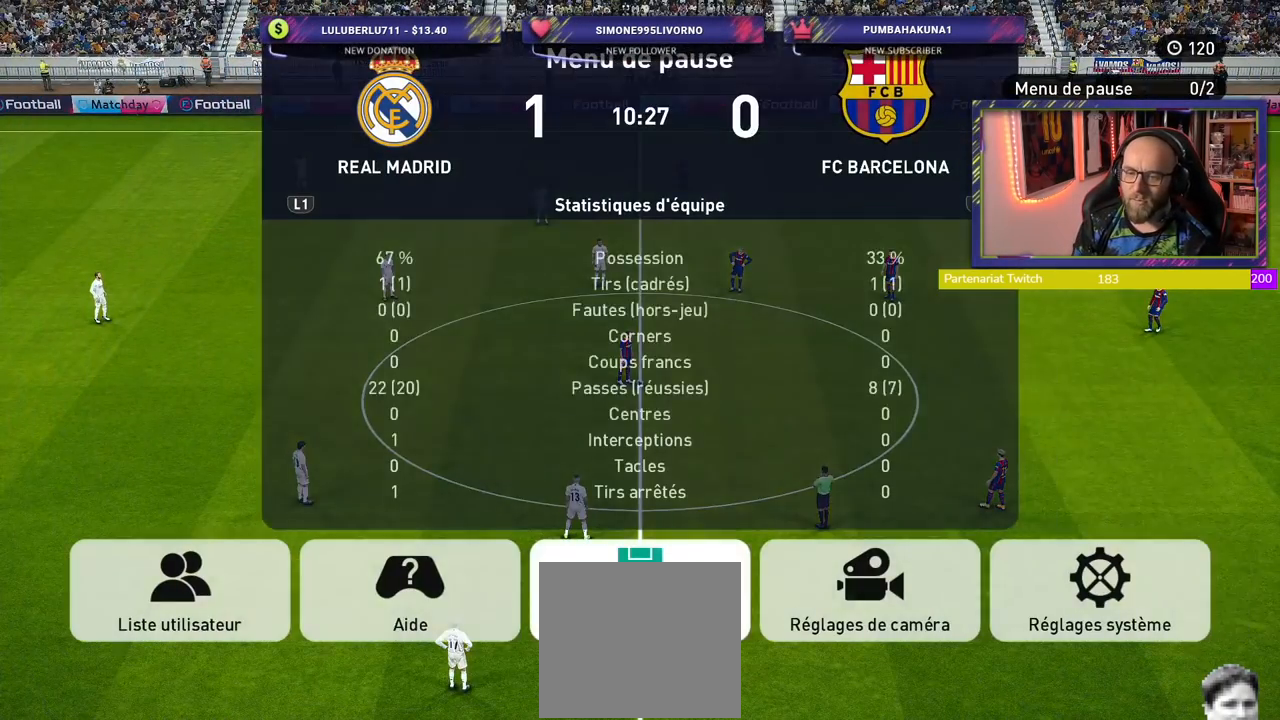
{"buttons": [], "left_stick": "center", "right_stick": "center", "events": [[240, "R2", "up"]]}